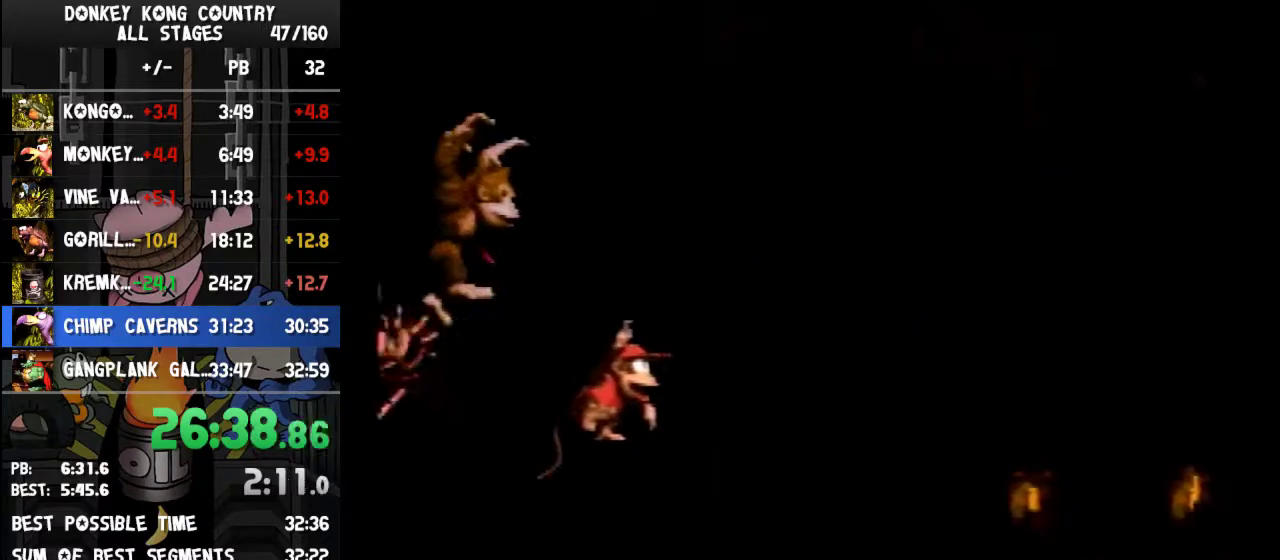
Gameplay with a controller (Nintendo layout); each line is a JSON object with the inputs held at the frame after it. "events" lists button and stick changes between this image and that frame as [ms after this image, input, new state], when the widget could be followed in between. Not read: L3 R3.
{"buttons": ["Y"], "events": [[100, "DPAD_LEFT", "down"], [167, "DPAD_LEFT", "up"]]}
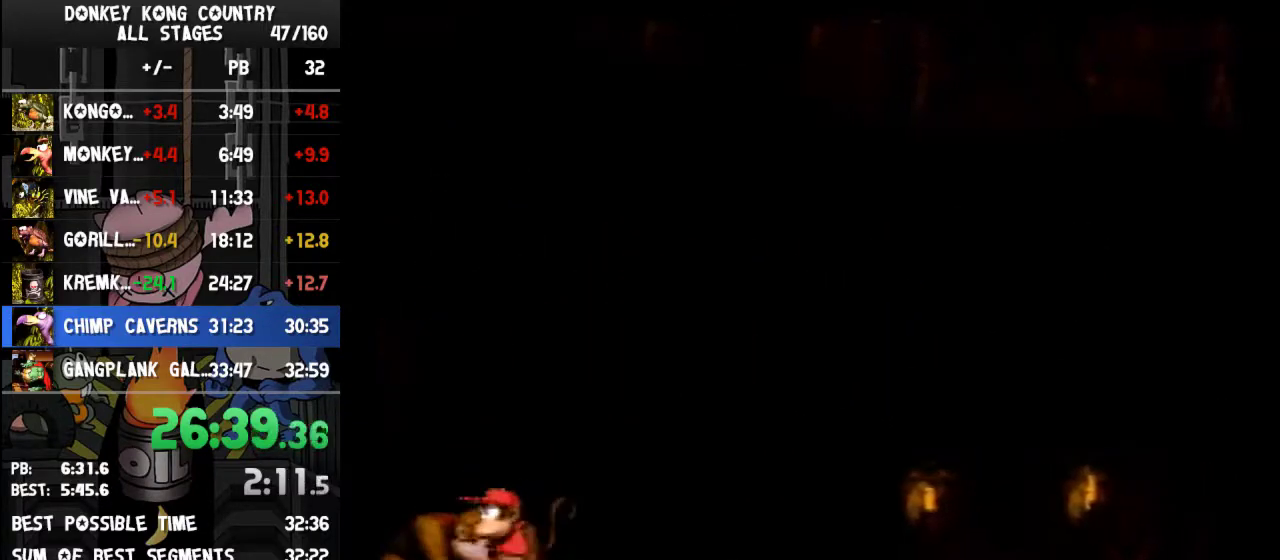
{"buttons": ["Y"], "events": []}
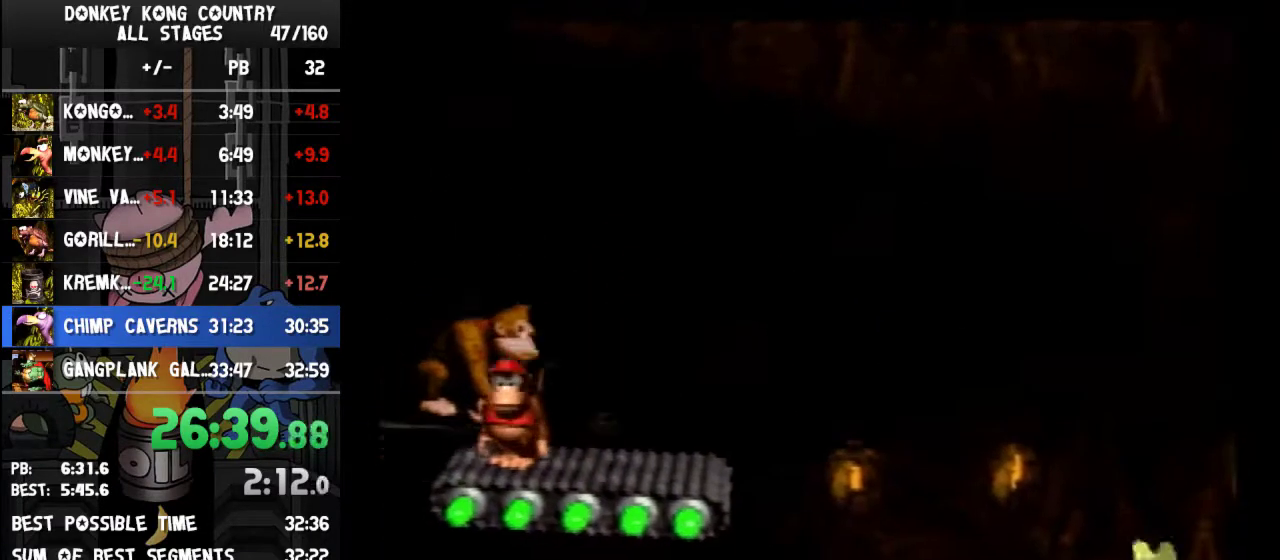
{"buttons": ["Y"], "events": []}
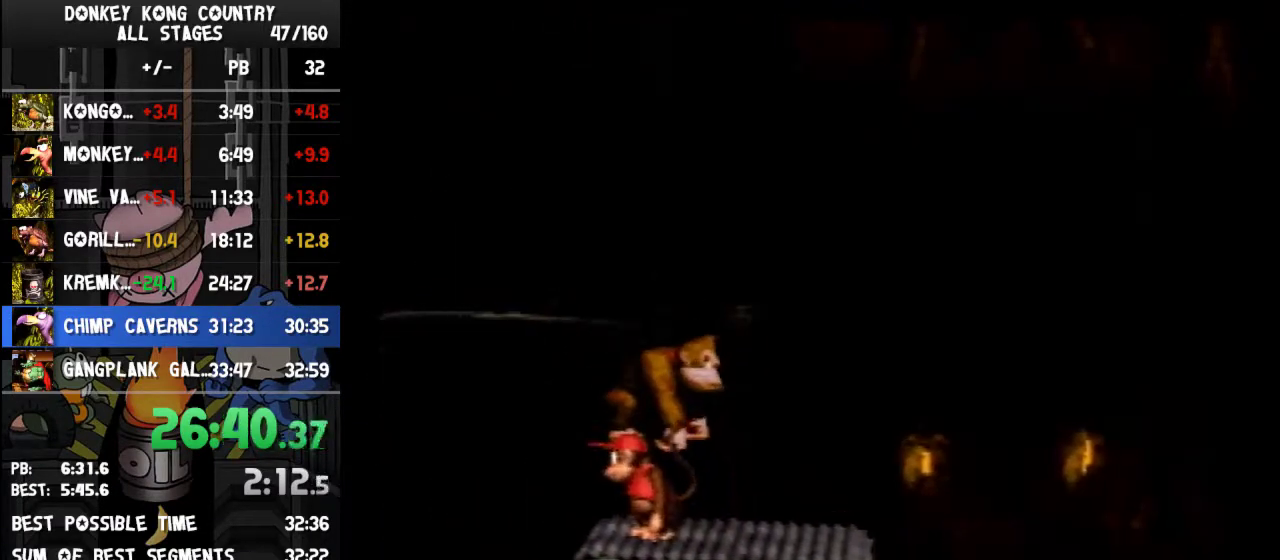
{"buttons": ["Y"], "events": []}
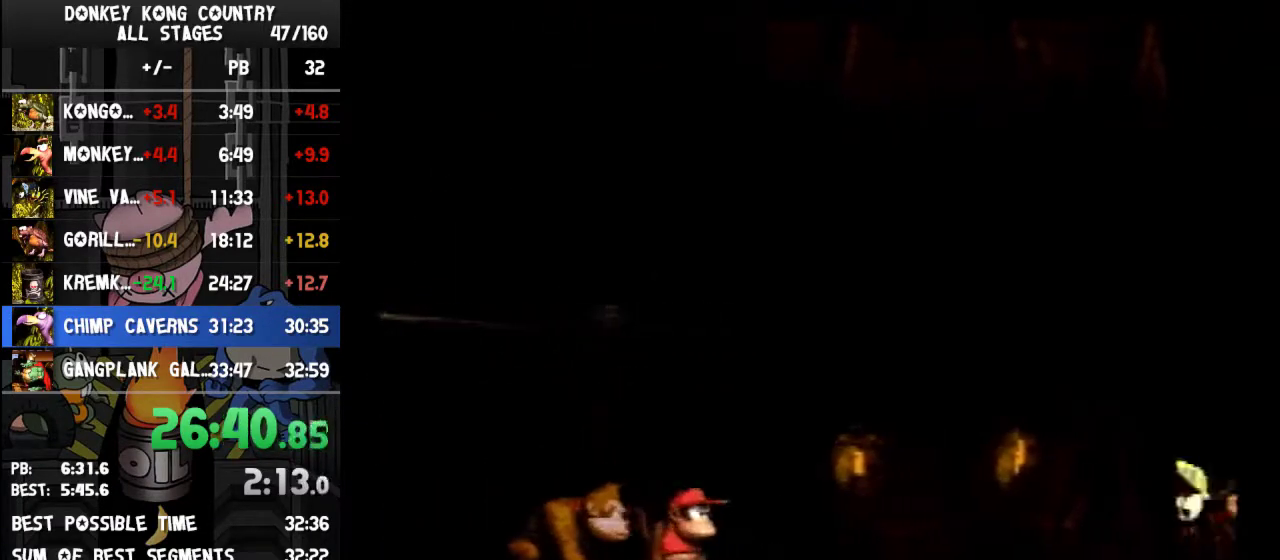
{"buttons": ["Y", "DPAD_DOWN"], "events": [[33, "DPAD_DOWN", "down"]]}
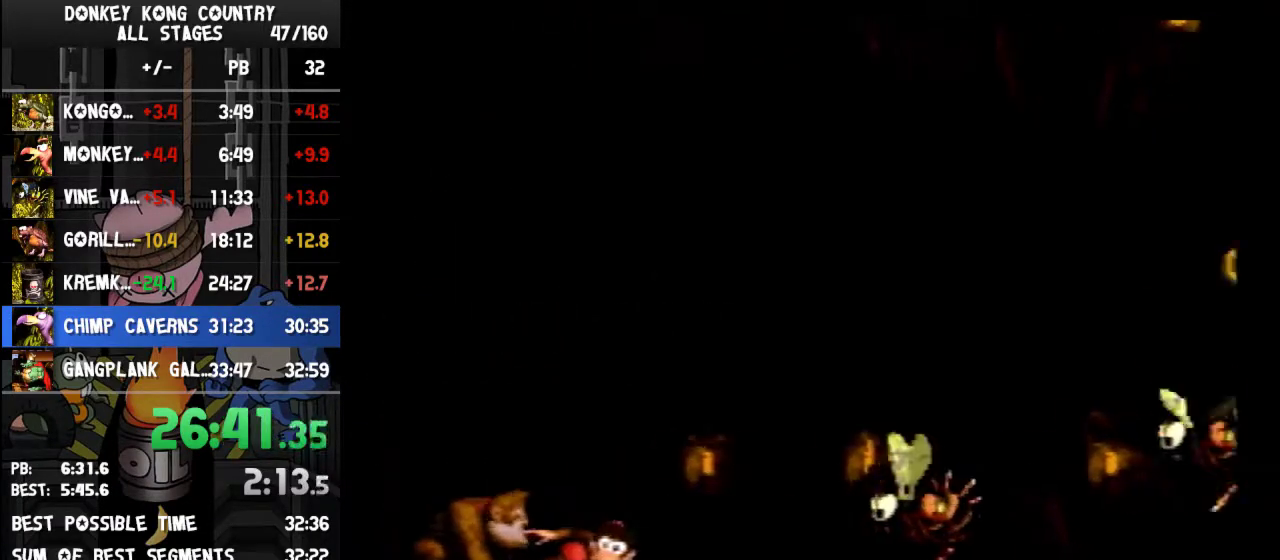
{"buttons": ["Y", "DPAD_DOWN"], "events": []}
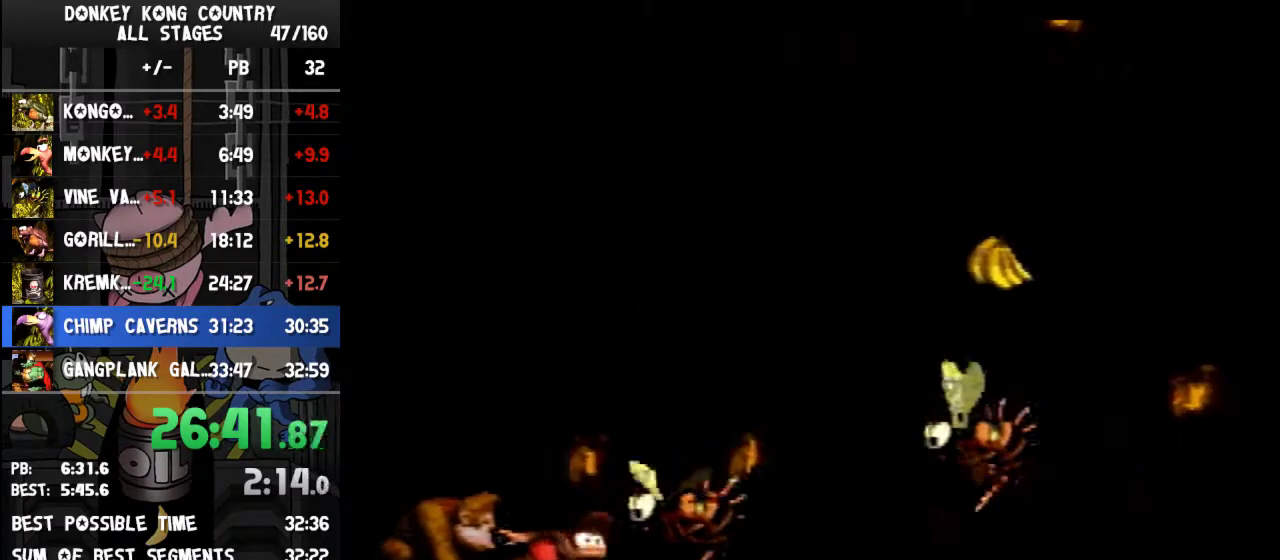
{"buttons": ["Y", "DPAD_DOWN"], "events": []}
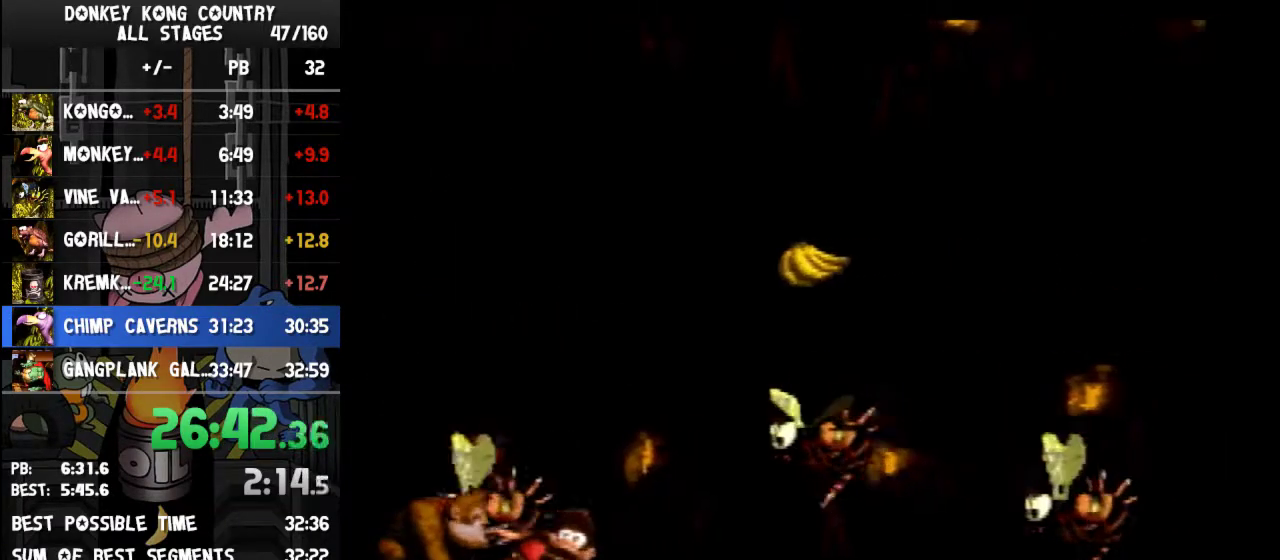
{"buttons": ["Y", "DPAD_DOWN"], "events": []}
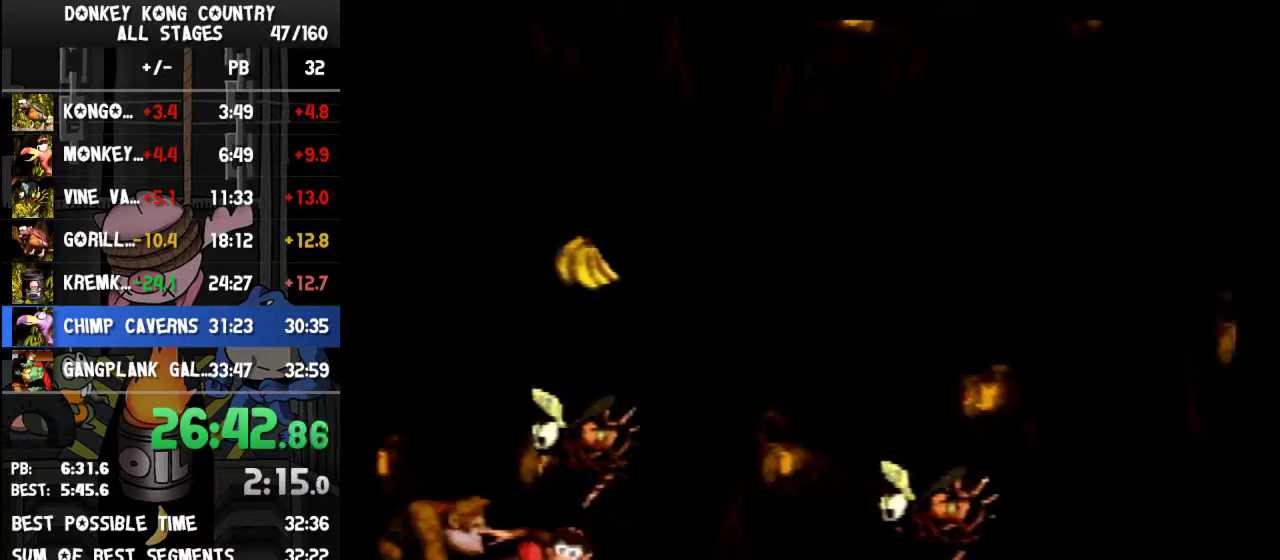
{"buttons": ["Y", "DPAD_DOWN"], "events": []}
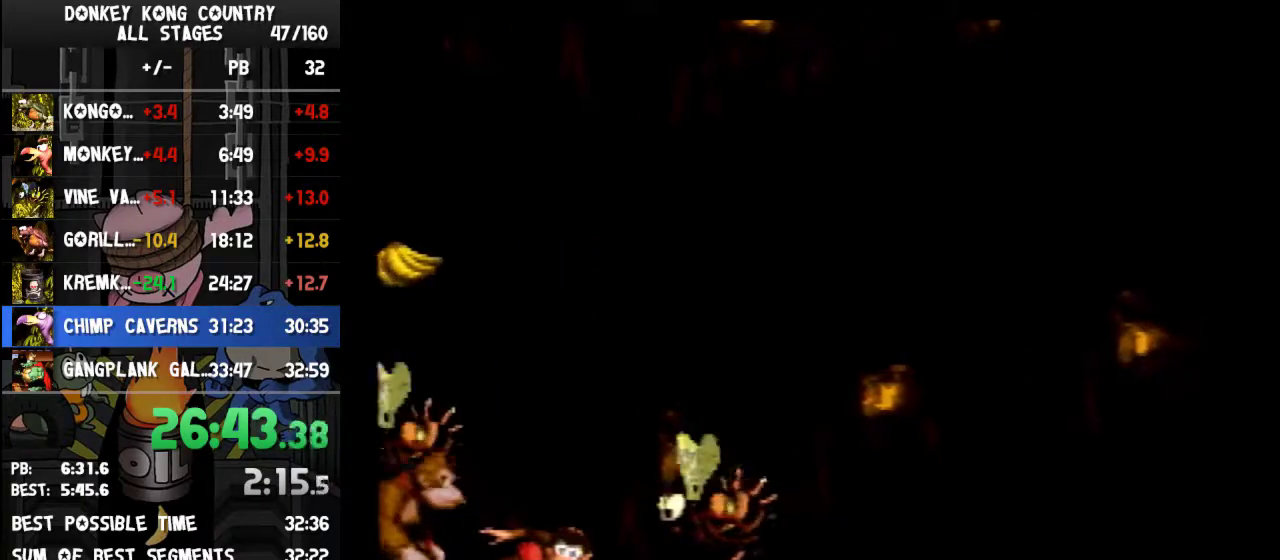
{"buttons": ["Y", "DPAD_DOWN"], "events": []}
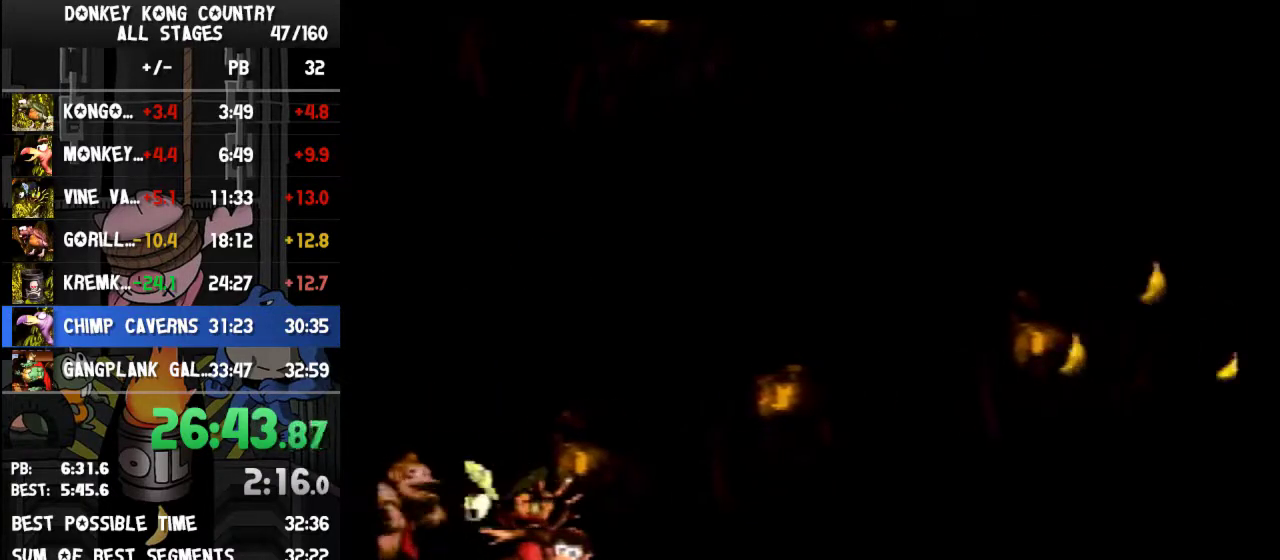
{"buttons": ["Y", "DPAD_DOWN"], "events": []}
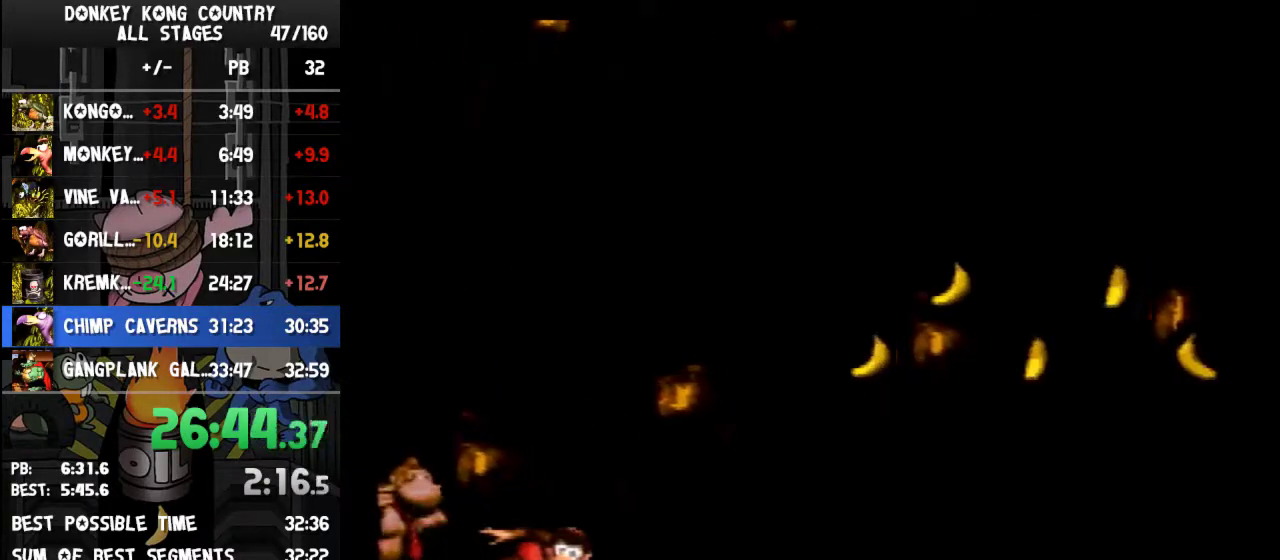
{"buttons": ["Y"], "events": [[100, "DPAD_DOWN", "up"]]}
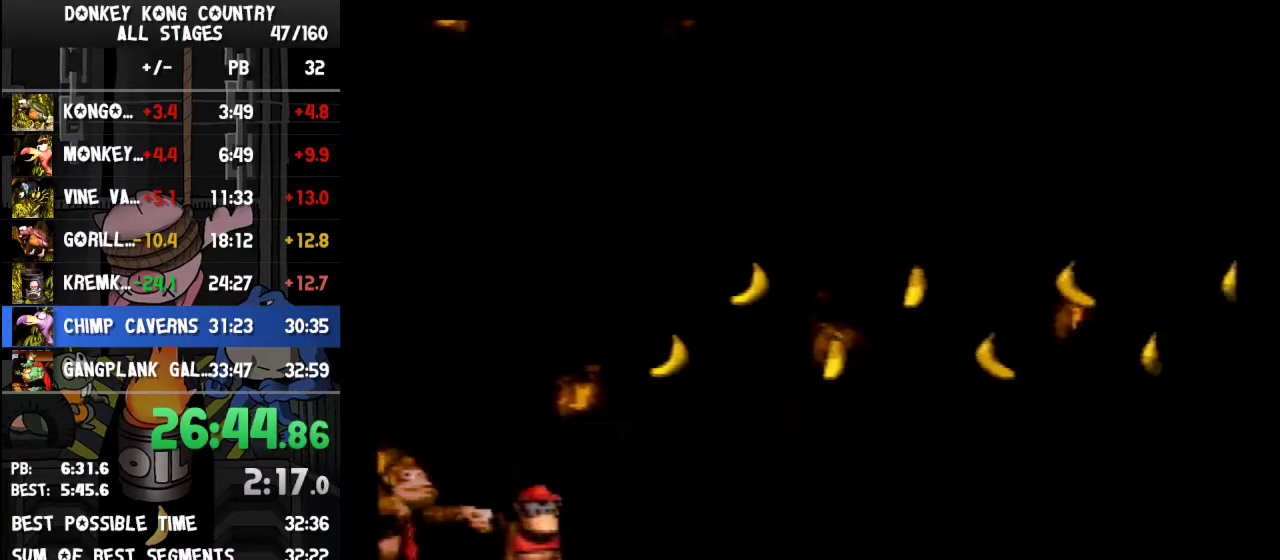
{"buttons": ["Y"], "events": []}
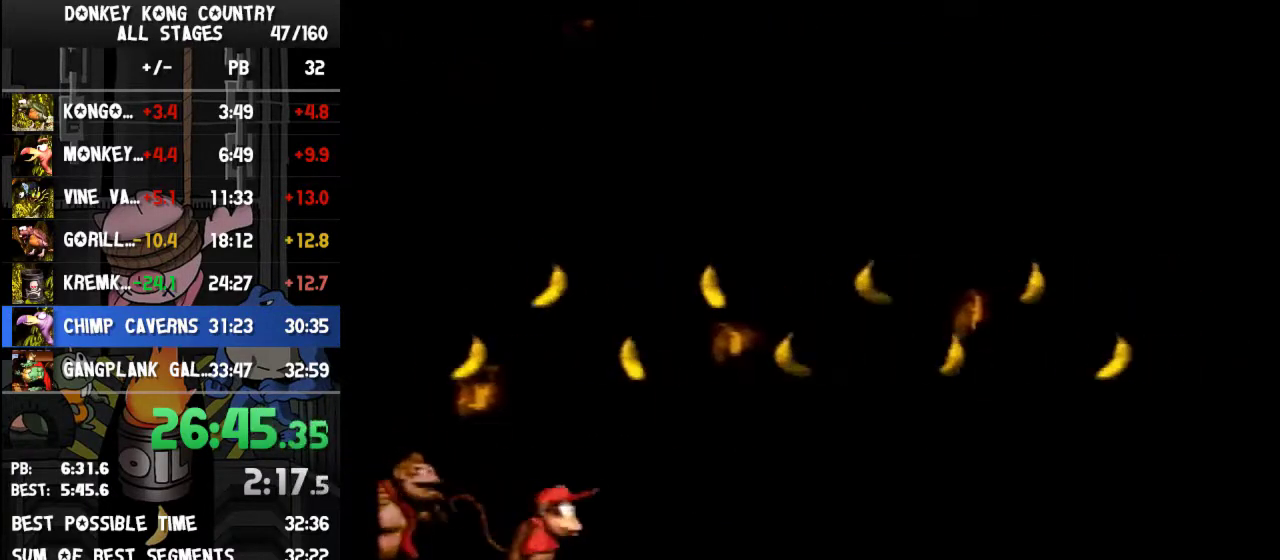
{"buttons": ["DPAD_RIGHT"], "events": [[167, "DPAD_RIGHT", "down"], [500, "Y", "up"]]}
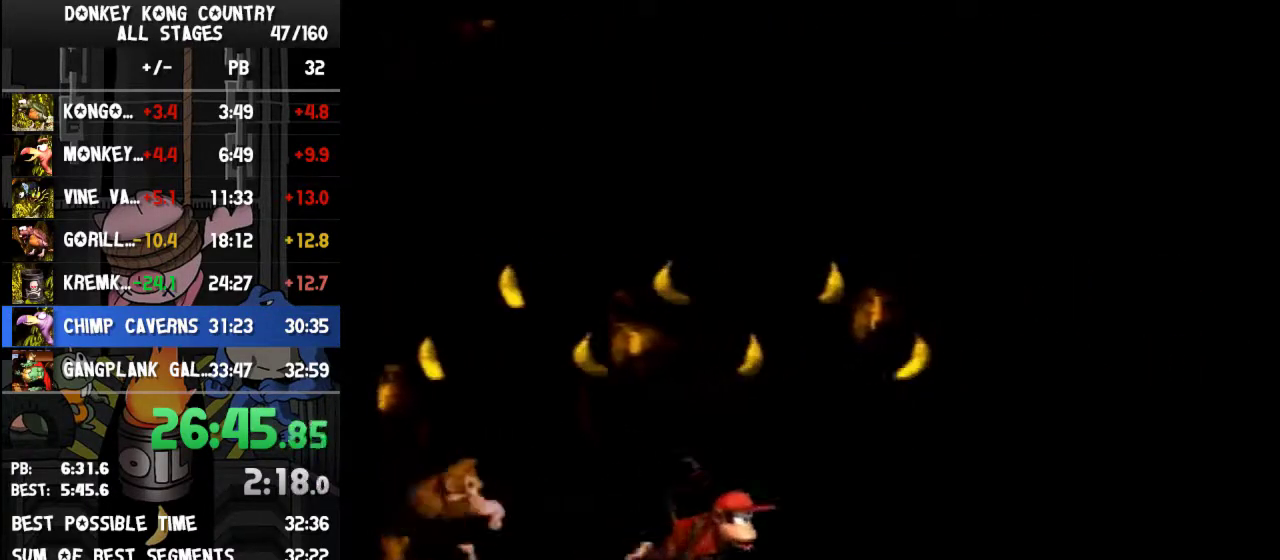
{"buttons": ["B", "Y", "DPAD_RIGHT"], "events": [[33, "Y", "down"], [333, "B", "down"]]}
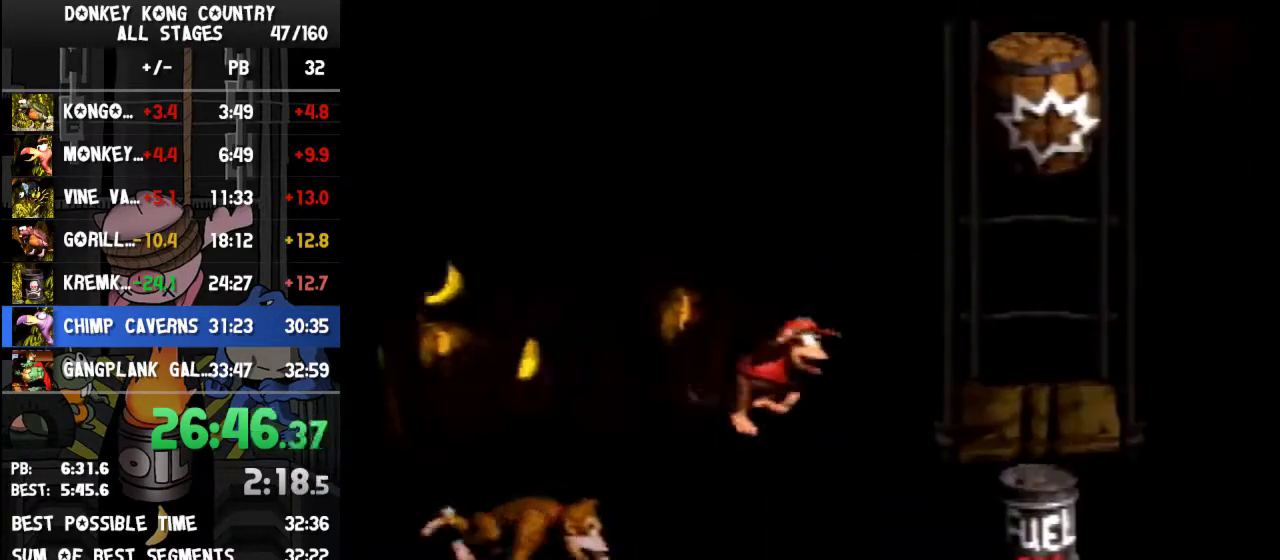
{"buttons": ["B", "Y"], "events": [[133, "B", "up"], [267, "DPAD_RIGHT", "up"], [467, "B", "down"]]}
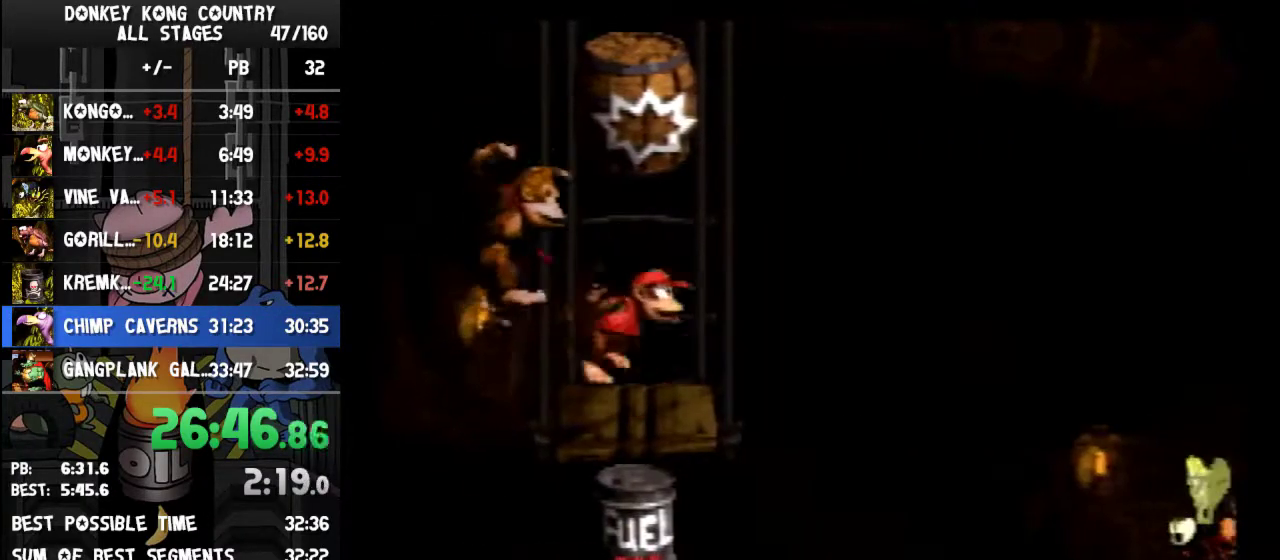
{"buttons": ["Y", "DPAD_RIGHT"], "events": [[33, "DPAD_RIGHT", "down"], [167, "B", "up"]]}
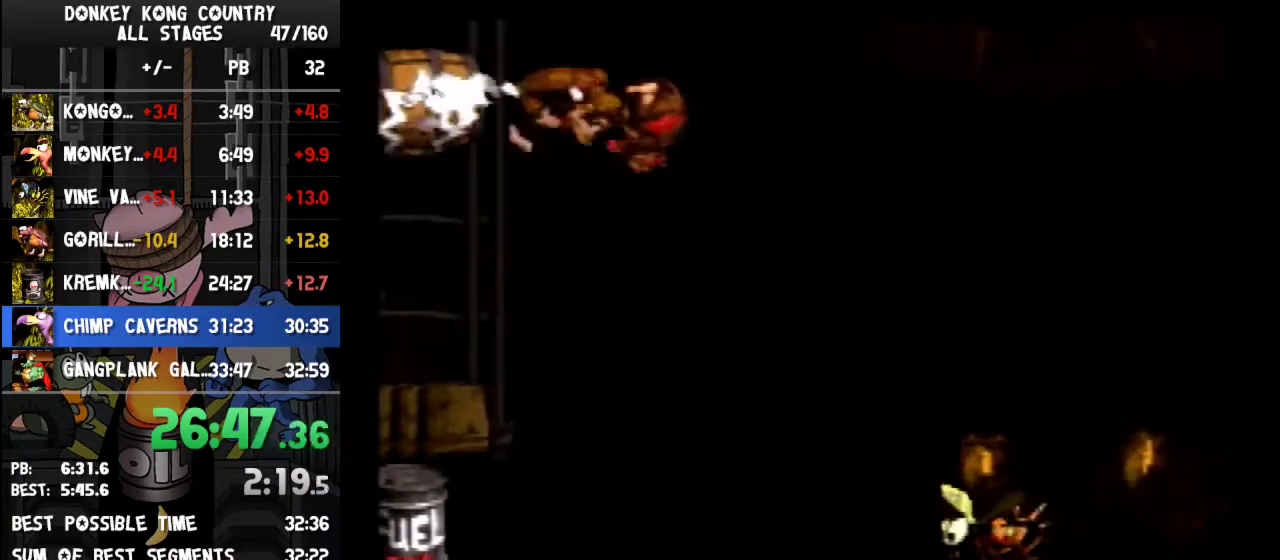
{"buttons": ["Y", "DPAD_RIGHT"], "events": []}
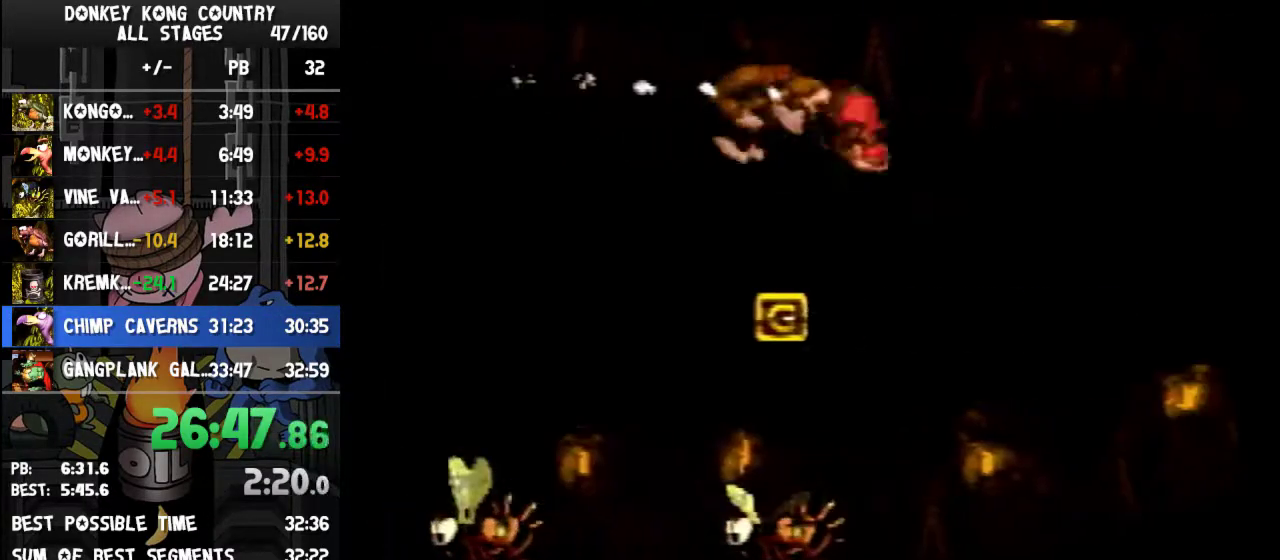
{"buttons": ["Y", "DPAD_RIGHT"], "events": []}
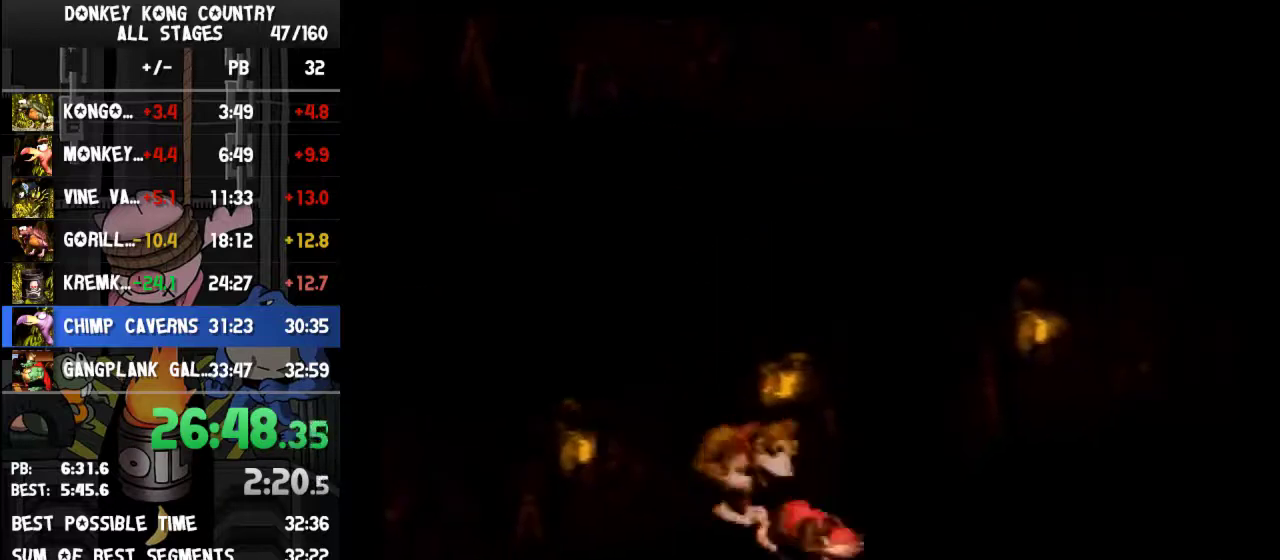
{"buttons": ["B", "Y", "DPAD_RIGHT"], "events": [[133, "B", "down"]]}
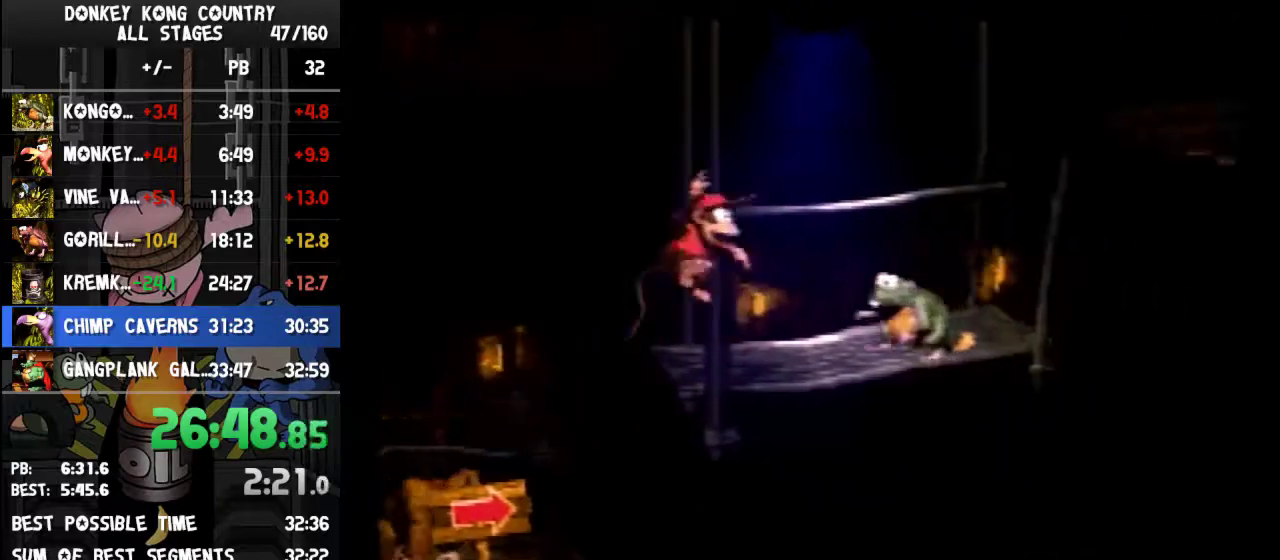
{"buttons": ["B", "Y", "DPAD_RIGHT"], "events": []}
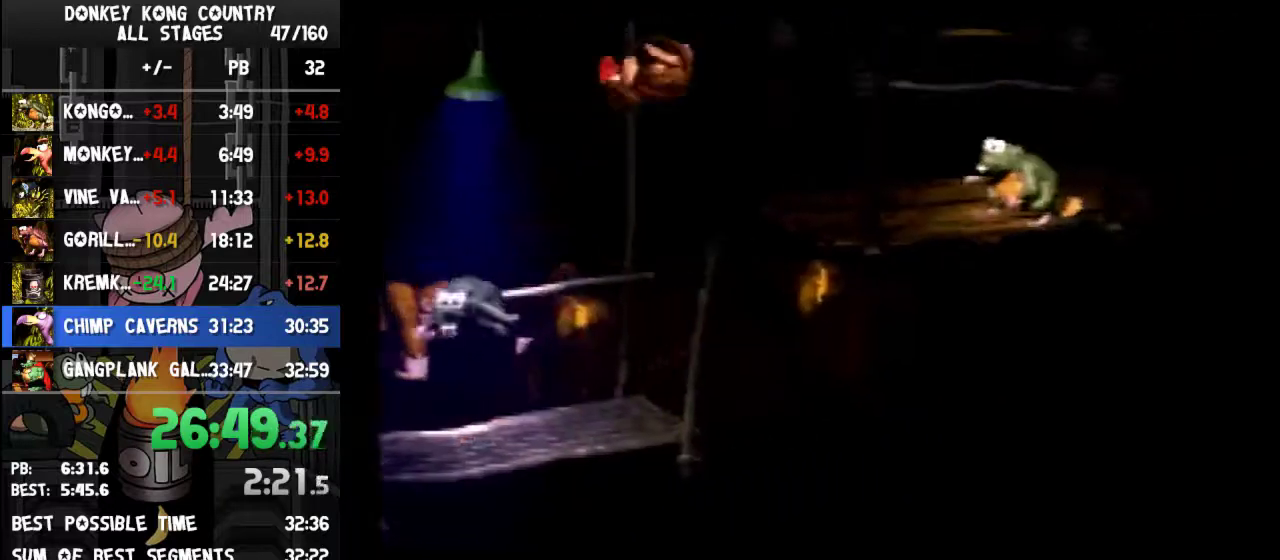
{"buttons": ["DPAD_RIGHT"], "events": [[200, "B", "up"], [200, "Y", "up"], [300, "Y", "down"], [400, "Y", "up"]]}
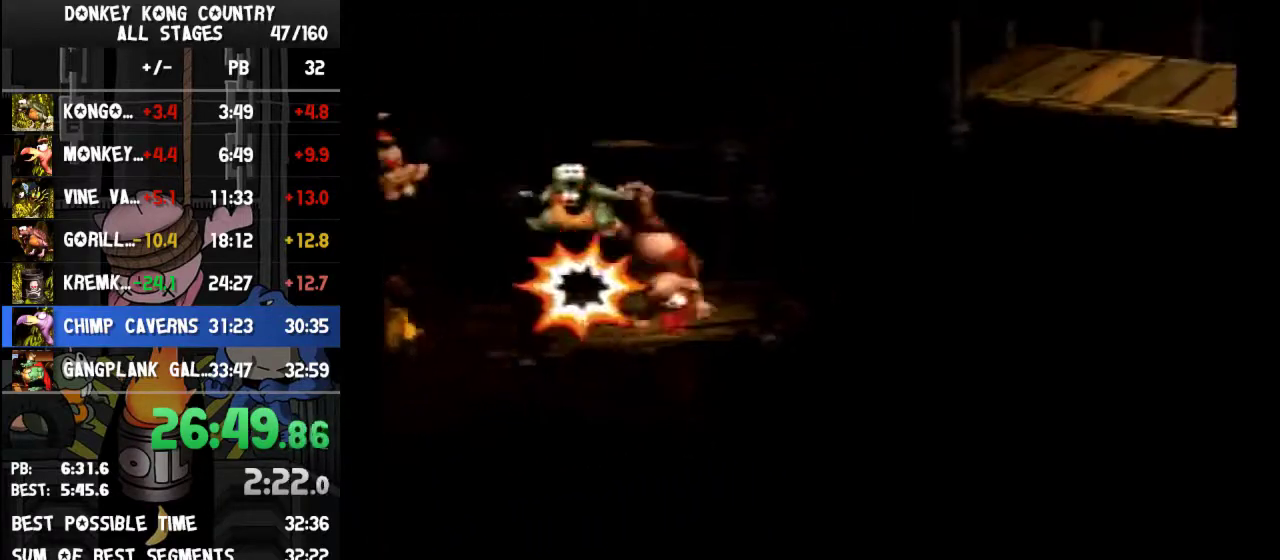
{"buttons": ["B", "Y", "DPAD_RIGHT"], "events": [[67, "Y", "down"], [100, "B", "down"]]}
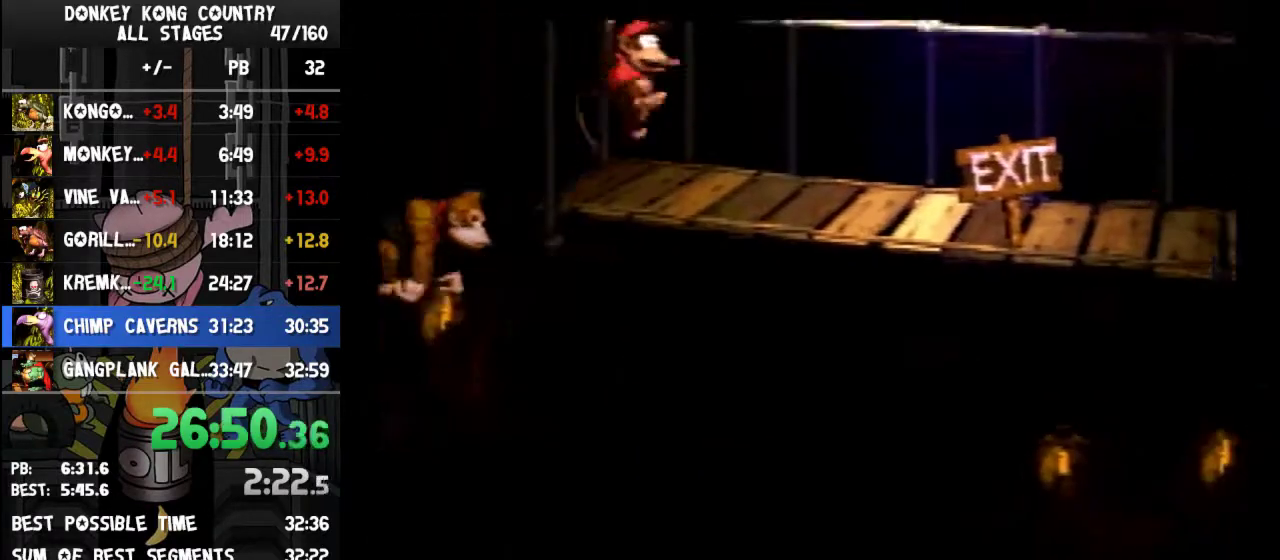
{"buttons": ["Y", "DPAD_RIGHT"], "events": [[267, "B", "up"]]}
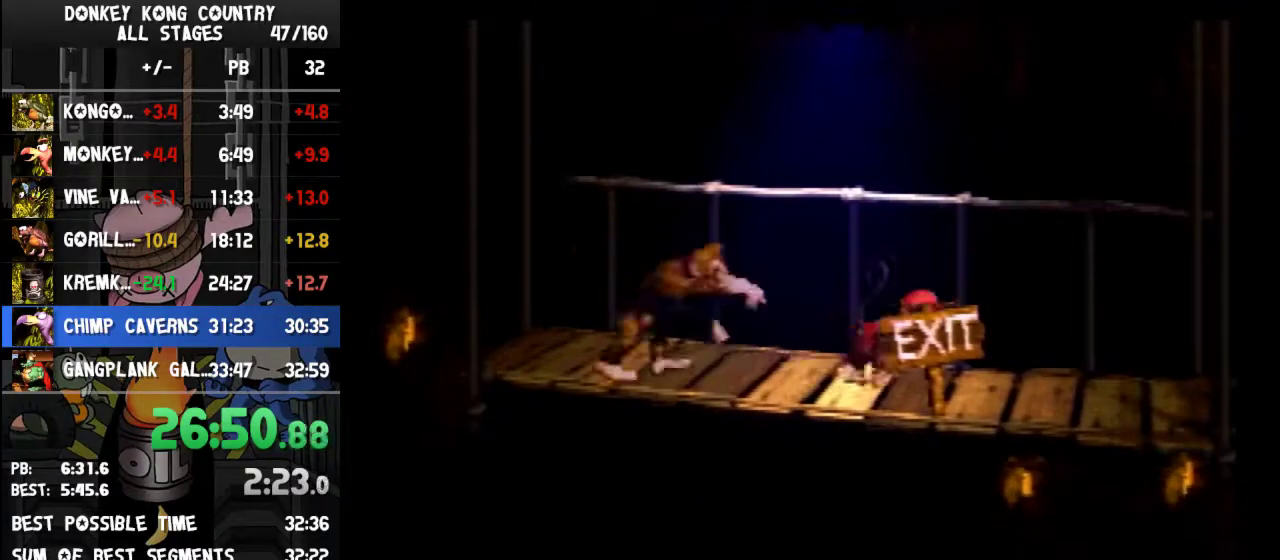
{"buttons": ["Y", "DPAD_RIGHT"], "events": []}
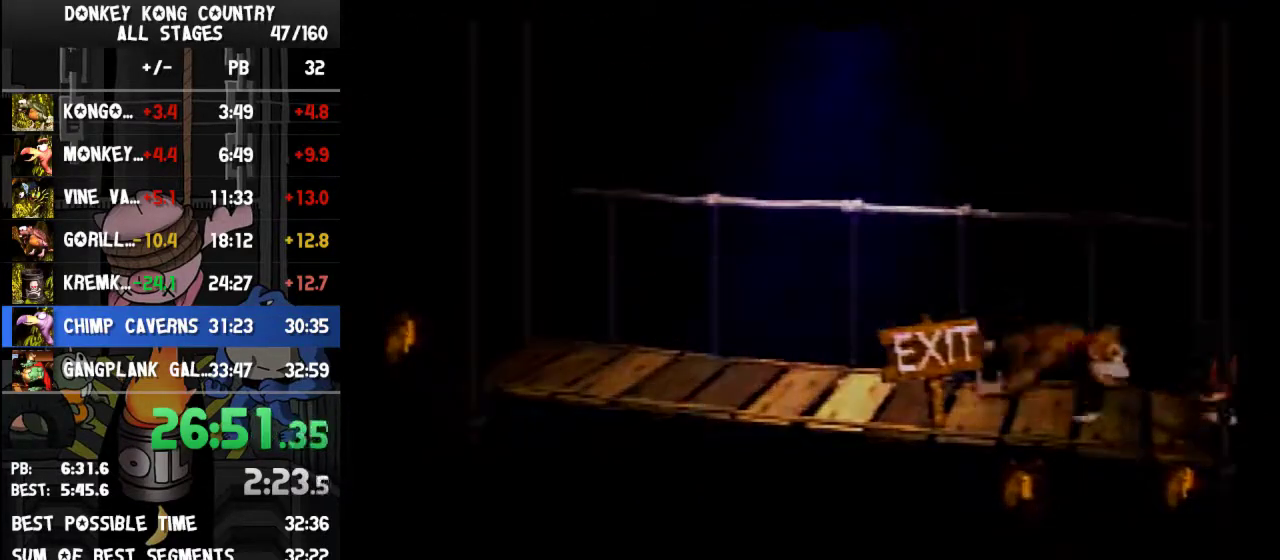
{"buttons": ["DPAD_RIGHT"], "events": [[67, "Y", "up"]]}
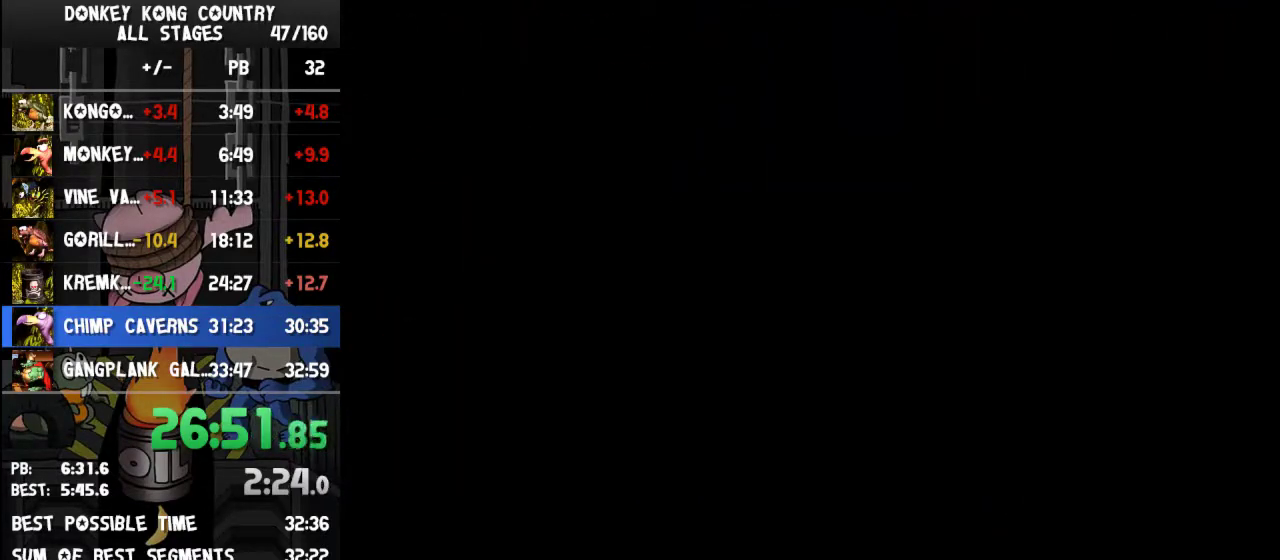
{"buttons": [], "events": [[267, "DPAD_RIGHT", "up"]]}
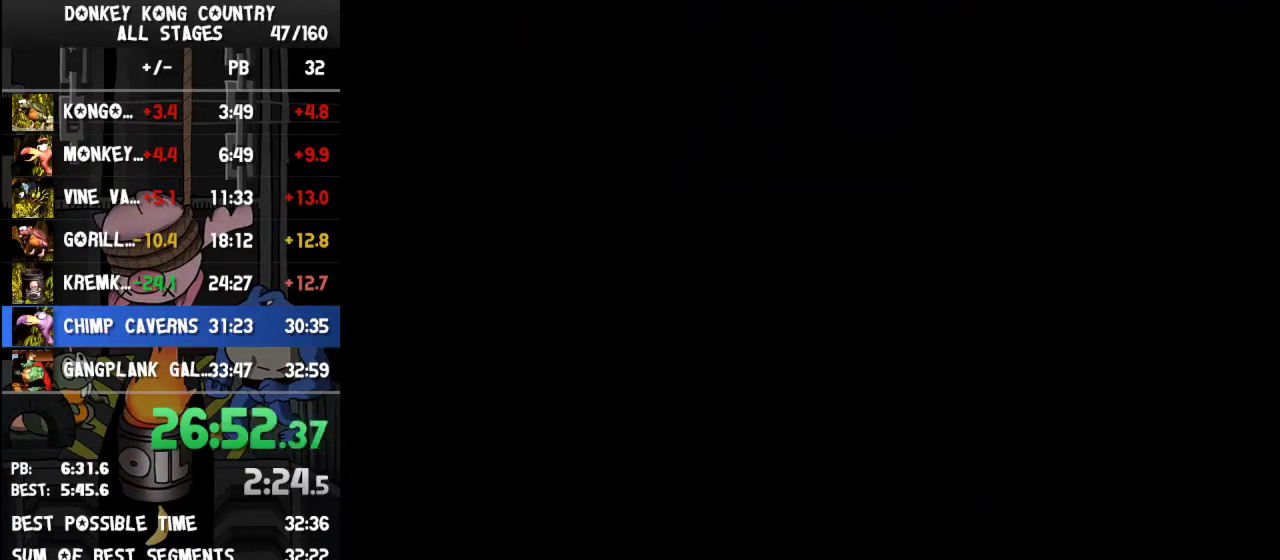
{"buttons": ["B"], "events": [[100, "B", "down"], [233, "B", "up"], [333, "A", "down"], [467, "A", "up"], [467, "B", "down"]]}